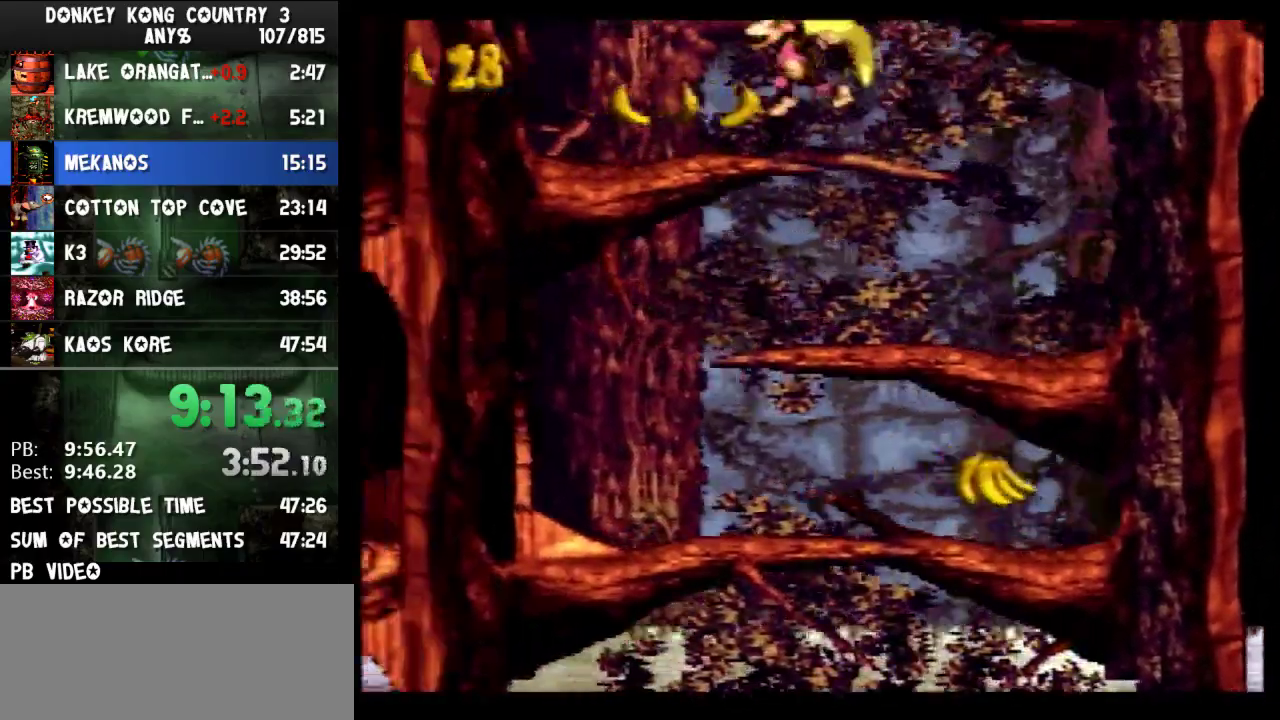
Gameplay with a controller (Nintendo layout); each line is a JSON object with the inputs held at the frame after it. "events" lists button and stick changes between this image and that frame as [ms after this image, input, new state], when the widget could be followed in between. Not read: L3 R3.
{"buttons": ["Y"], "events": [[33, "DPAD_LEFT", "up"]]}
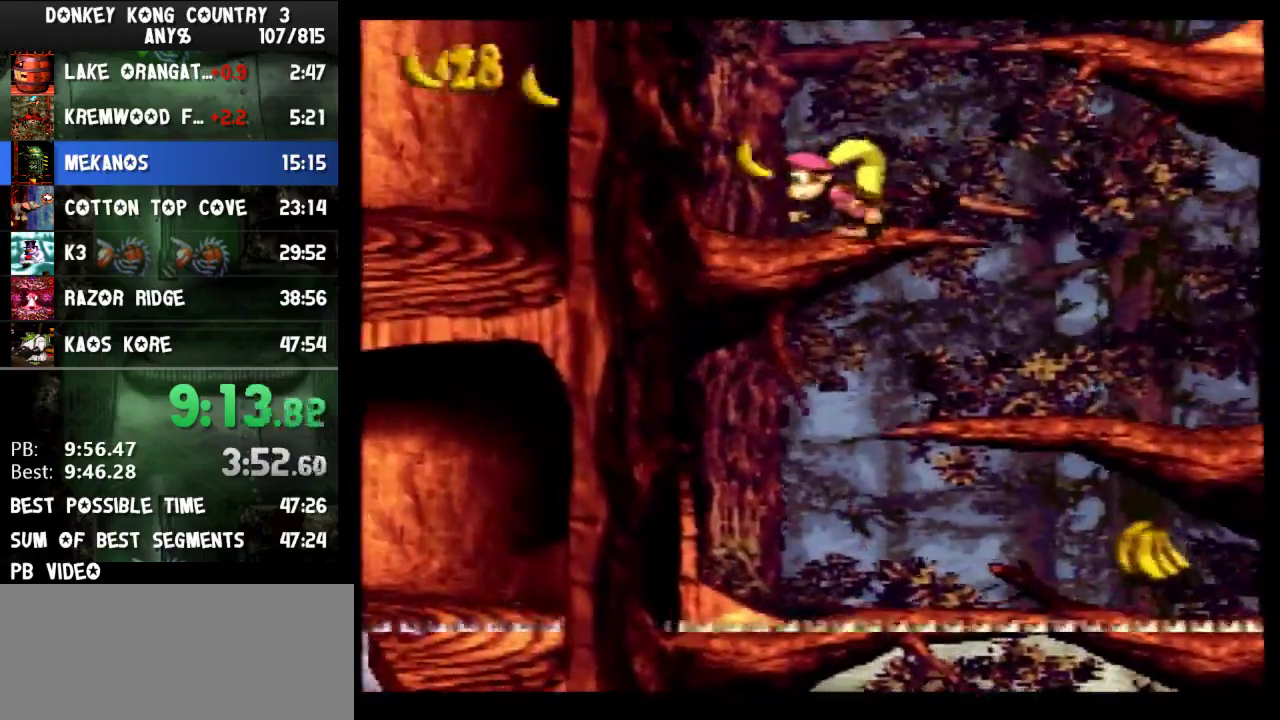
{"buttons": ["B", "Y", "DPAD_RIGHT"], "events": [[233, "Y", "up"], [300, "DPAD_RIGHT", "down"], [333, "Y", "down"], [500, "B", "down"]]}
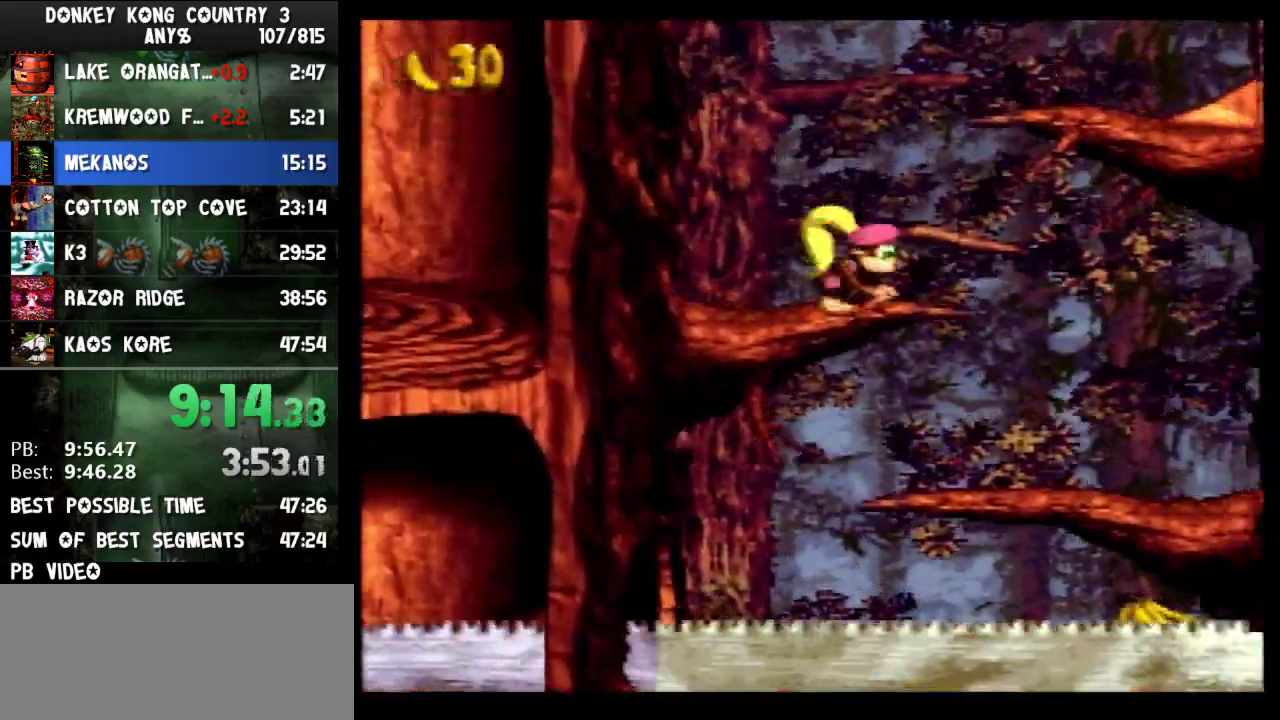
{"buttons": ["Y", "DPAD_RIGHT"], "events": [[233, "B", "up"]]}
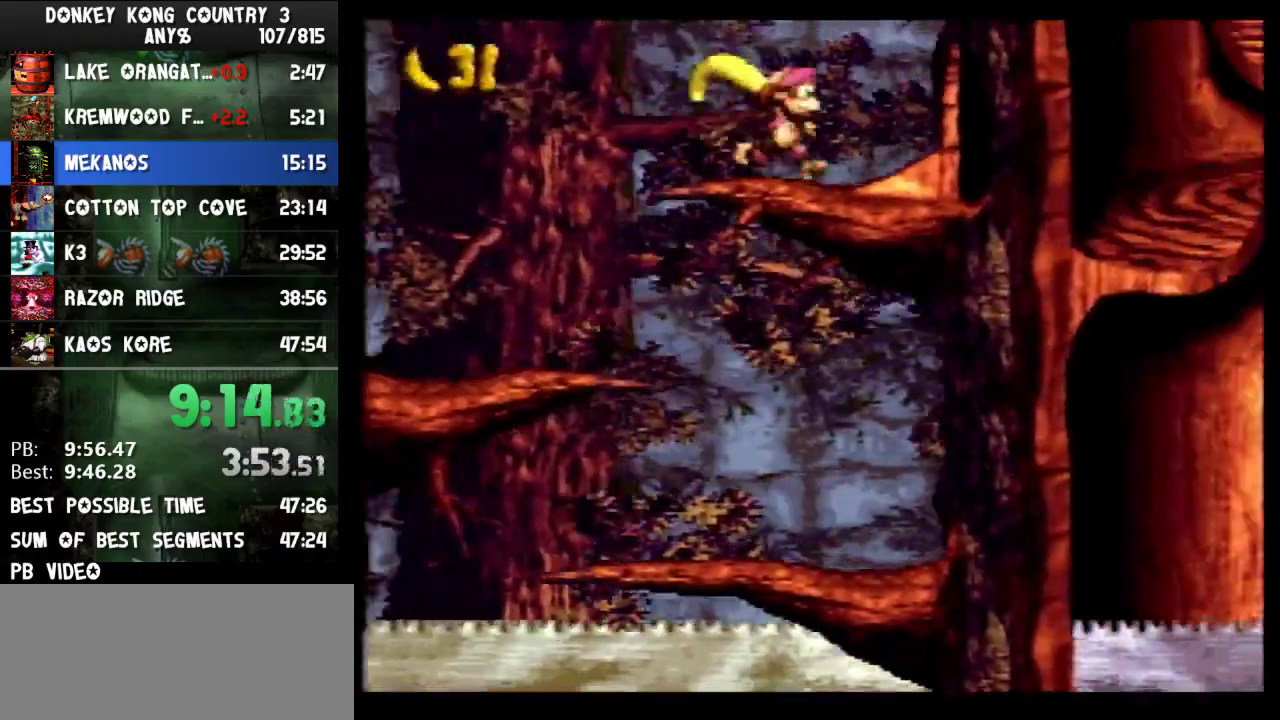
{"buttons": ["Y"], "events": [[200, "DPAD_RIGHT", "up"]]}
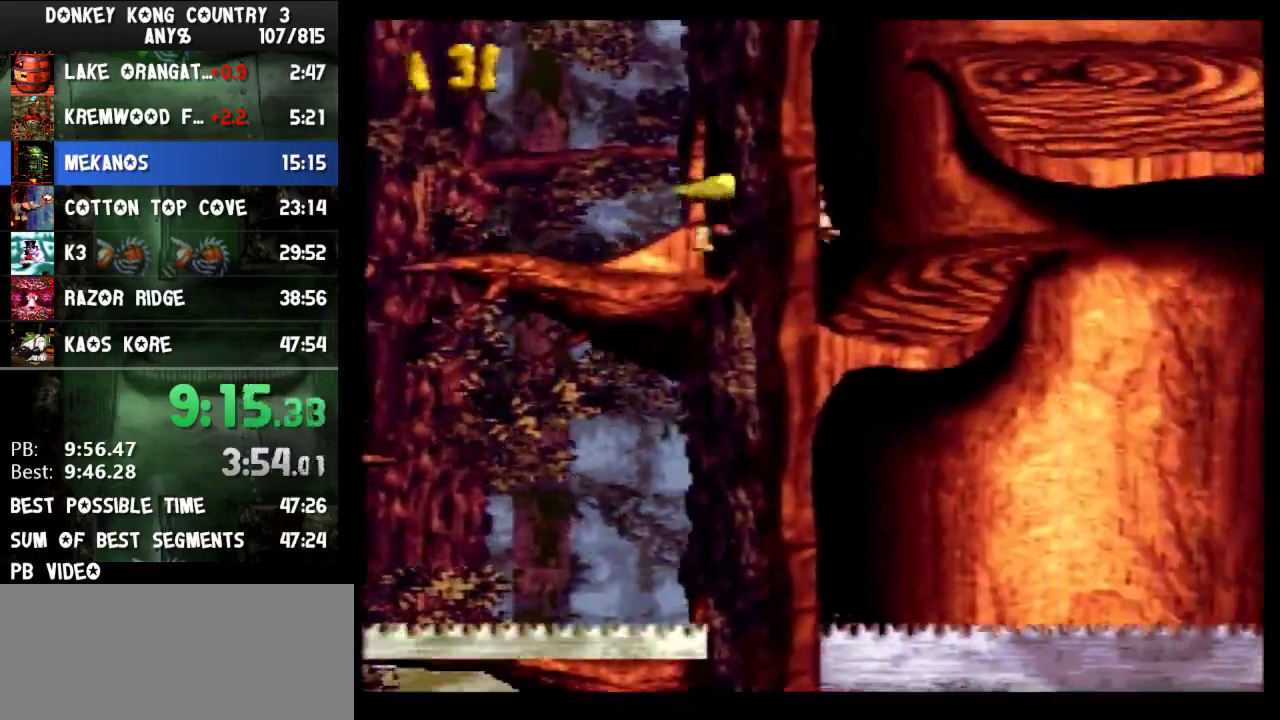
{"buttons": ["B", "Y", "DPAD_RIGHT"], "events": [[33, "DPAD_RIGHT", "down"], [133, "DPAD_RIGHT", "up"], [333, "B", "down"], [400, "DPAD_RIGHT", "down"]]}
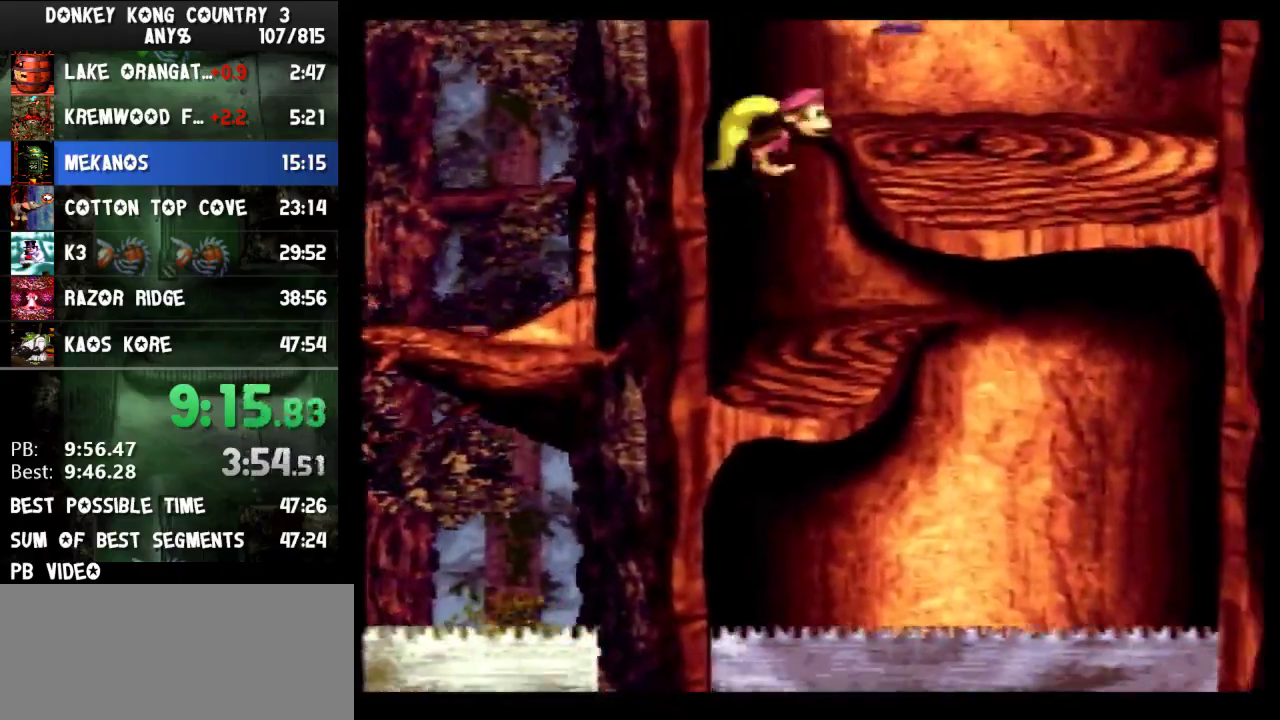
{"buttons": ["Y"], "events": [[67, "B", "up"], [300, "DPAD_RIGHT", "up"]]}
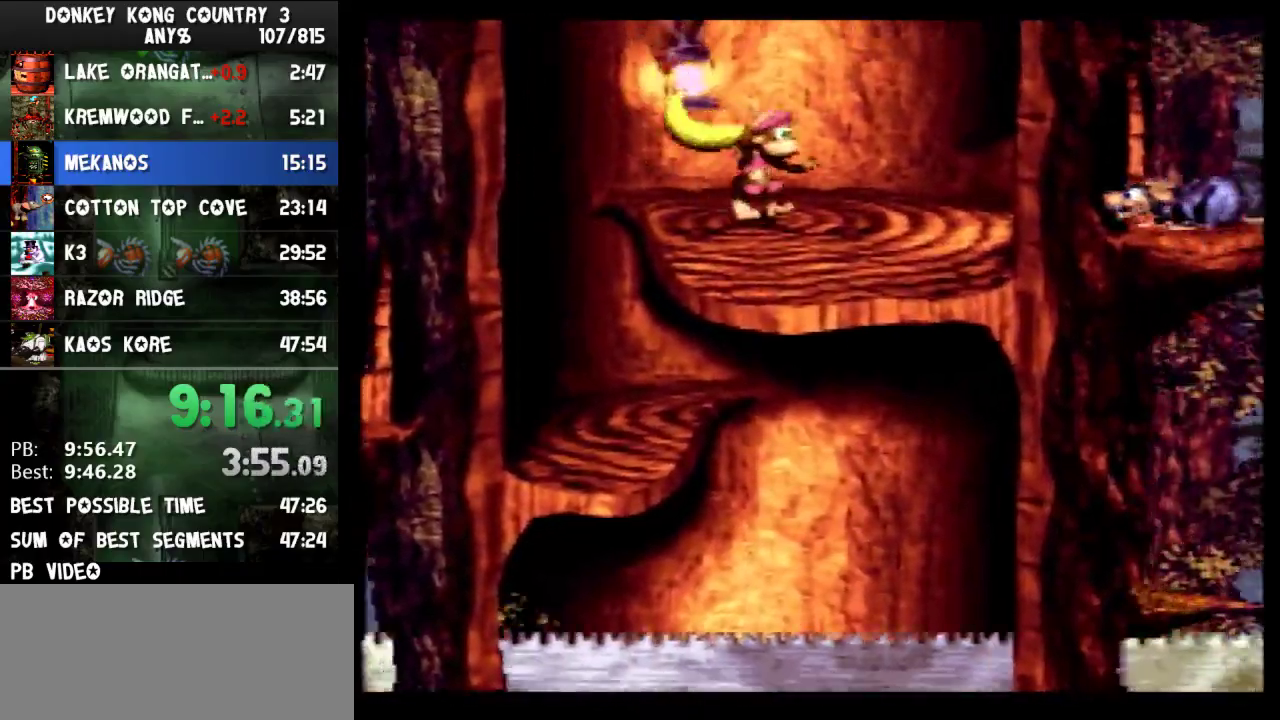
{"buttons": ["Y", "DPAD_RIGHT"], "events": [[300, "DPAD_RIGHT", "down"], [300, "Y", "up"], [367, "Y", "down"]]}
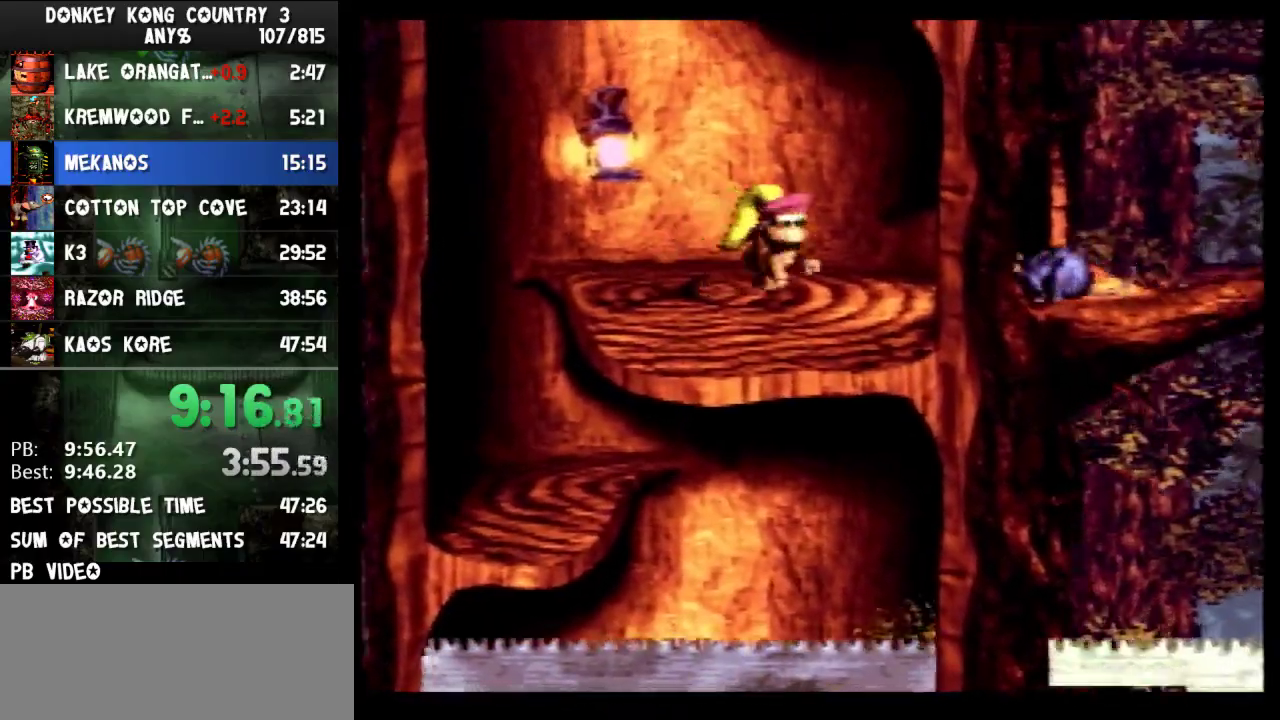
{"buttons": ["Y", "DPAD_RIGHT"], "events": [[33, "B", "down"], [333, "B", "up"], [333, "Y", "up"], [400, "Y", "down"]]}
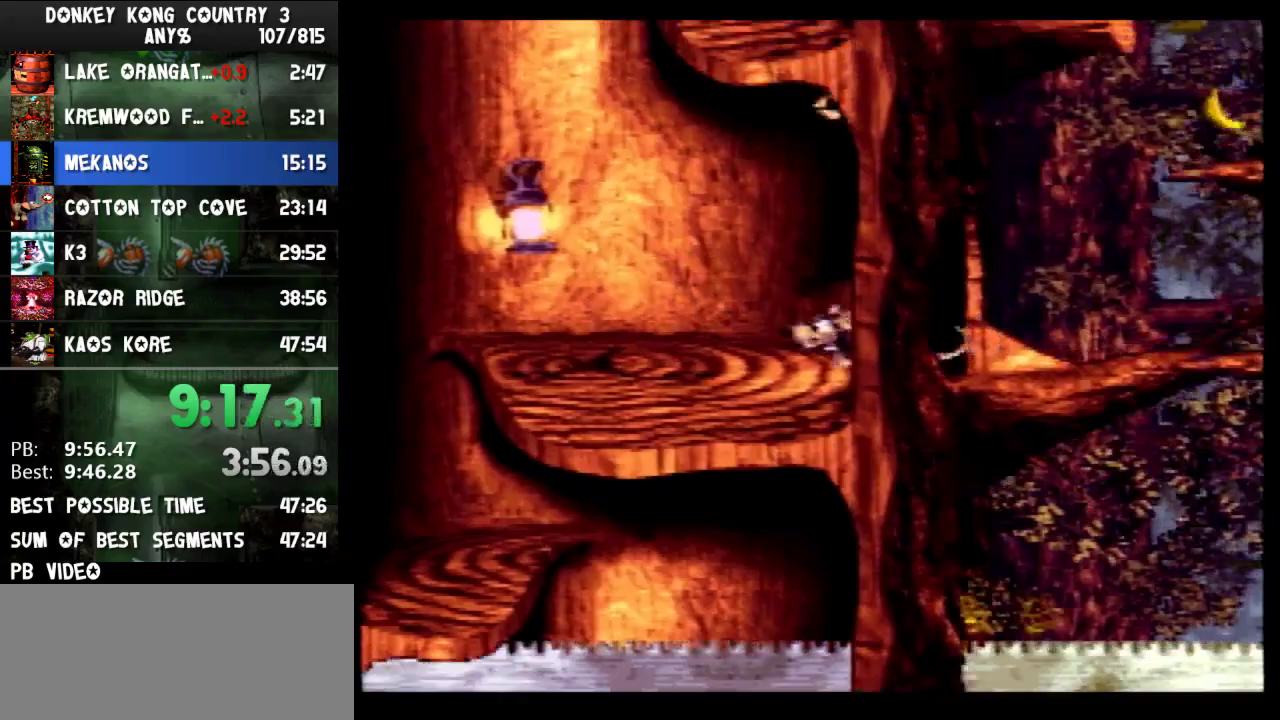
{"buttons": ["Y", "DPAD_RIGHT"], "events": []}
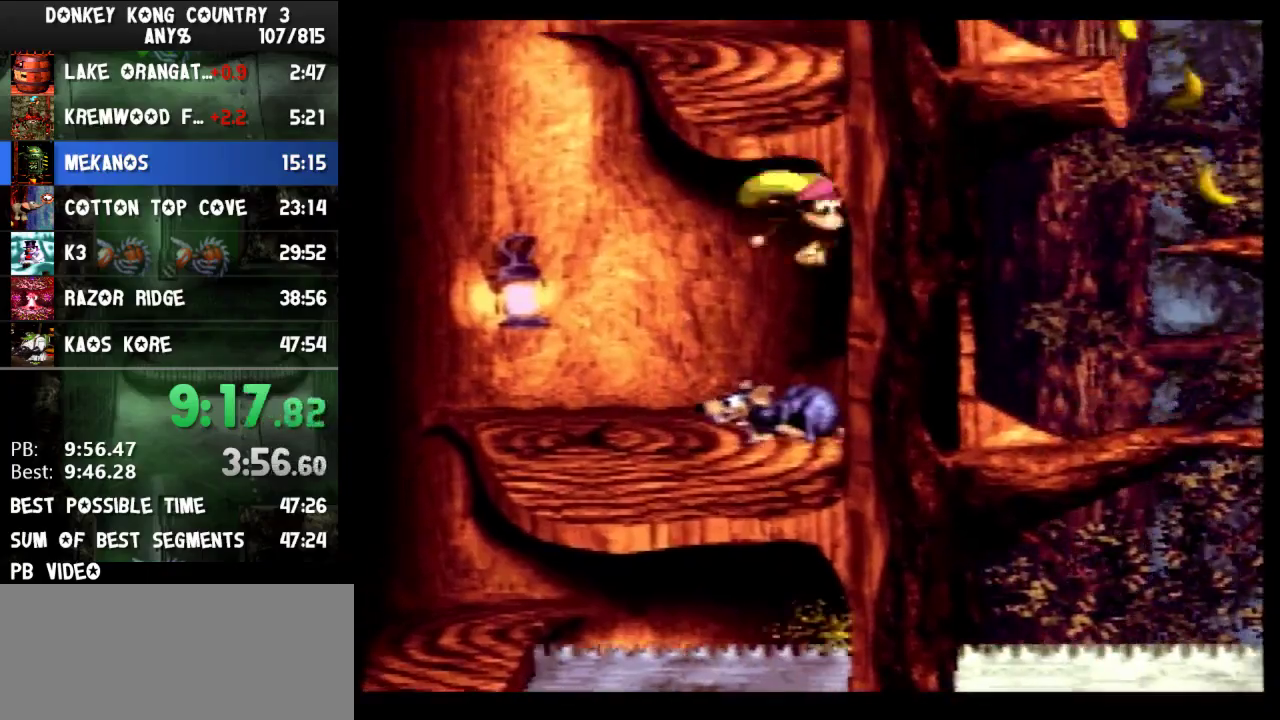
{"buttons": ["B", "Y", "DPAD_RIGHT"], "events": [[133, "Y", "up"], [267, "Y", "down"], [467, "B", "down"]]}
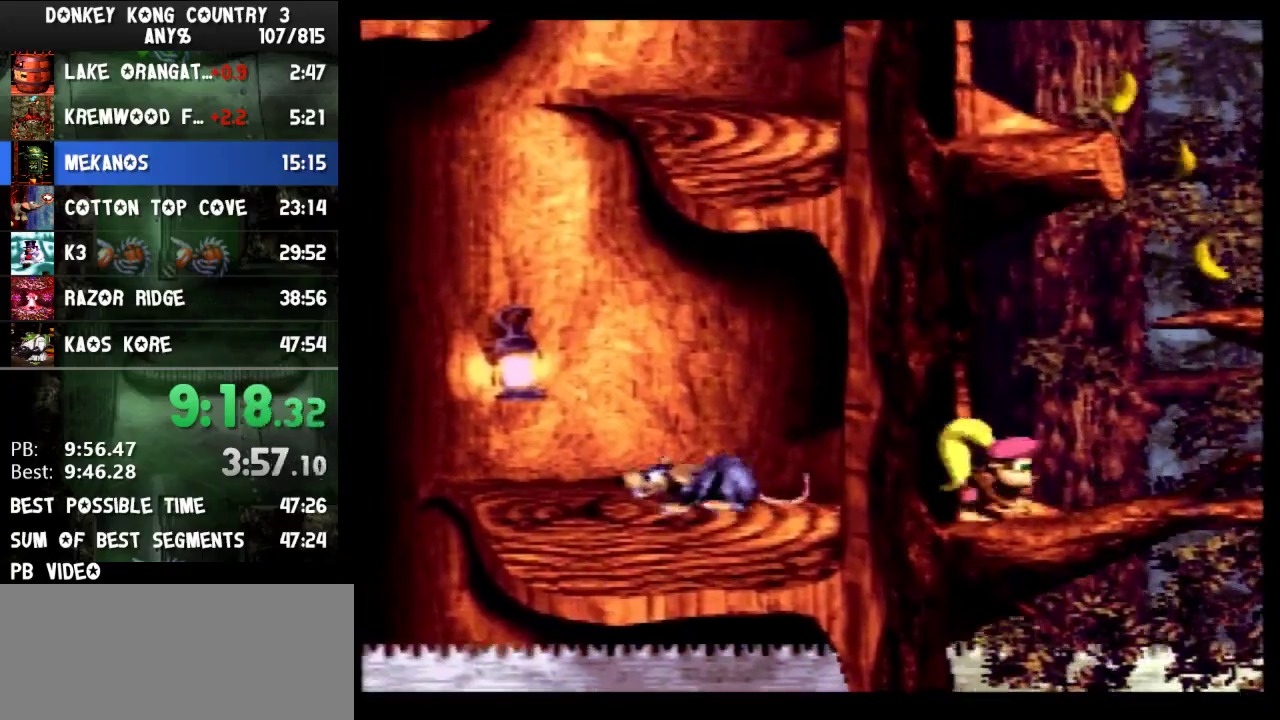
{"buttons": ["Y"], "events": [[167, "B", "up"], [300, "DPAD_RIGHT", "up"]]}
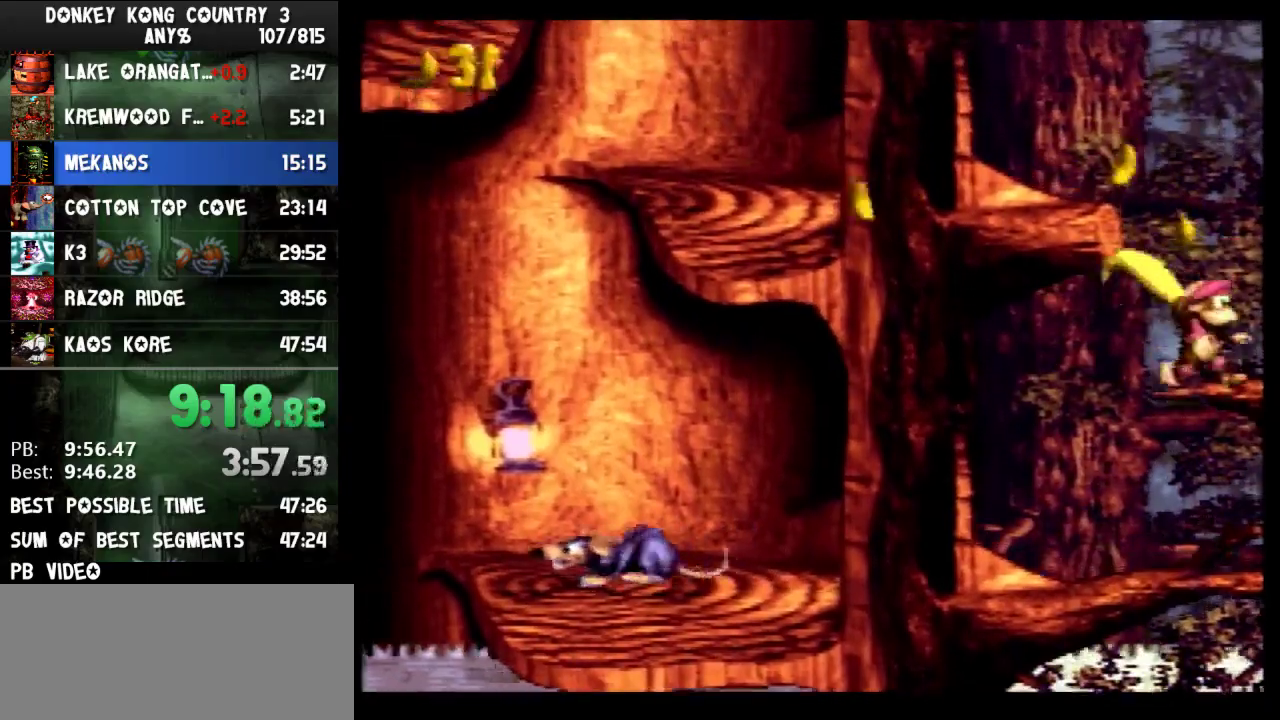
{"buttons": ["Y", "DPAD_LEFT"], "events": [[100, "B", "down"], [133, "DPAD_LEFT", "down"], [400, "B", "up"]]}
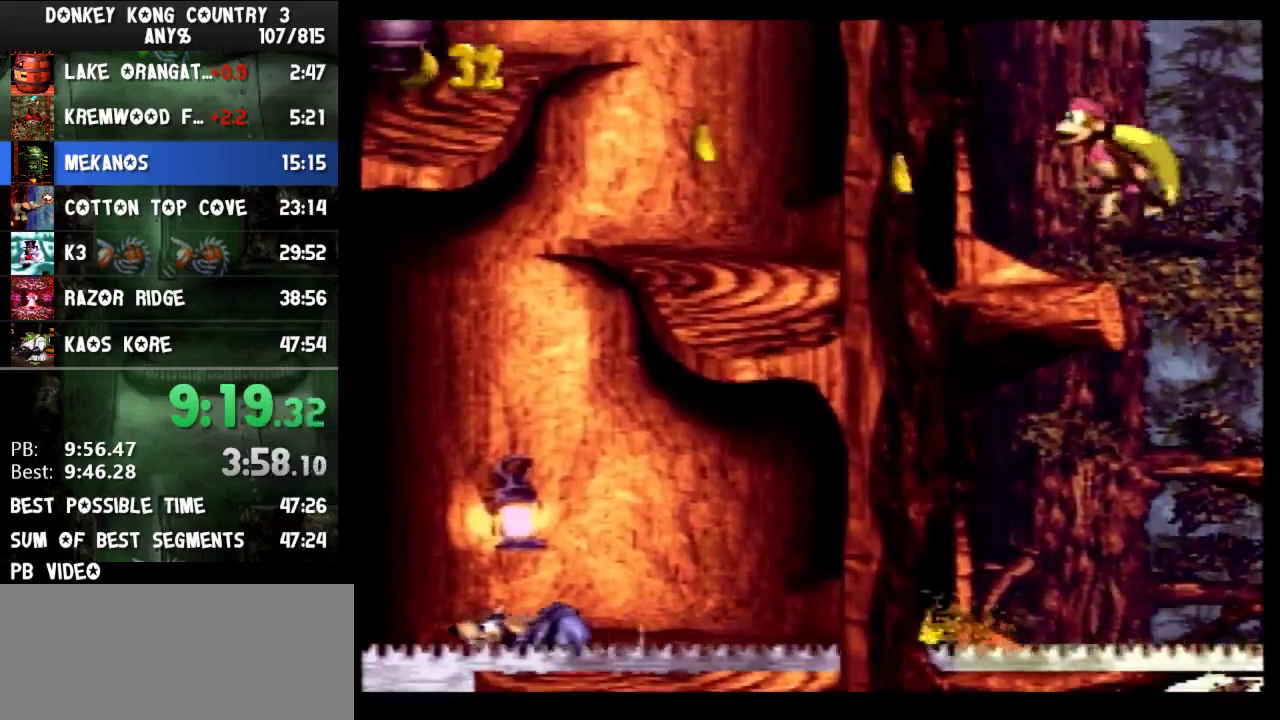
{"buttons": ["Y", "DPAD_LEFT"], "events": [[333, "Y", "up"], [400, "Y", "down"]]}
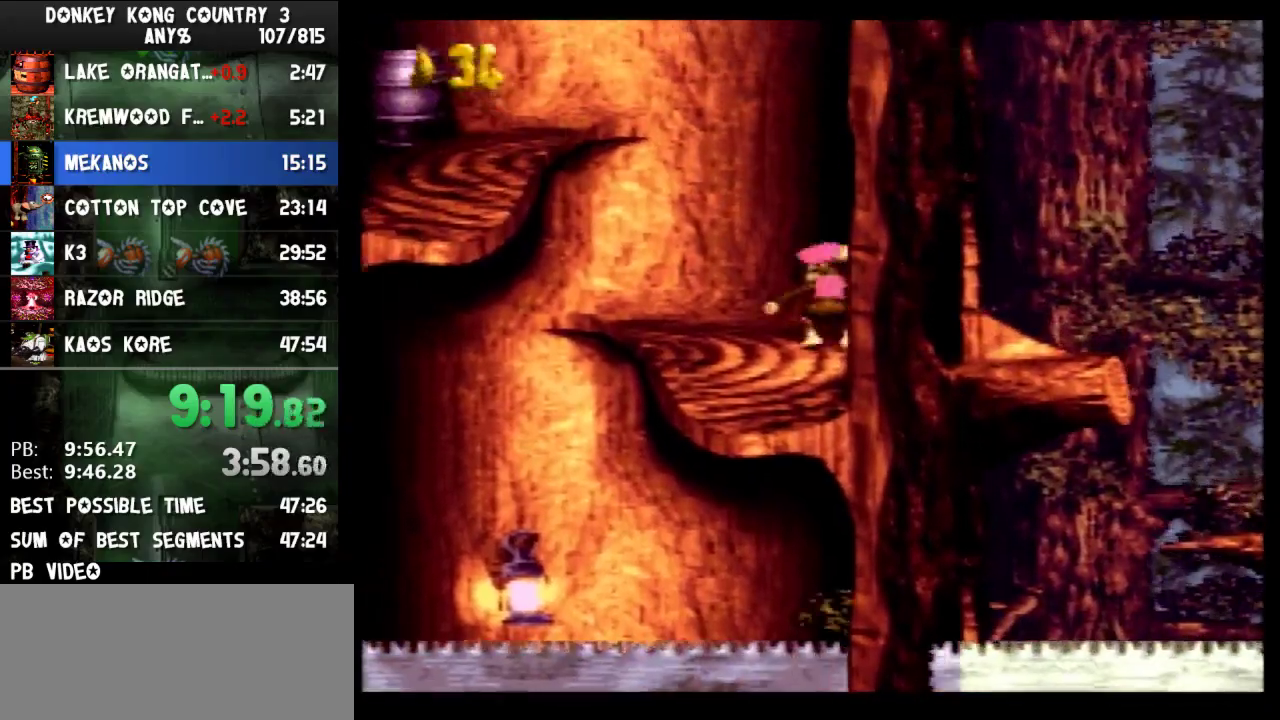
{"buttons": ["Y", "DPAD_LEFT"], "events": [[133, "B", "down"], [400, "B", "up"]]}
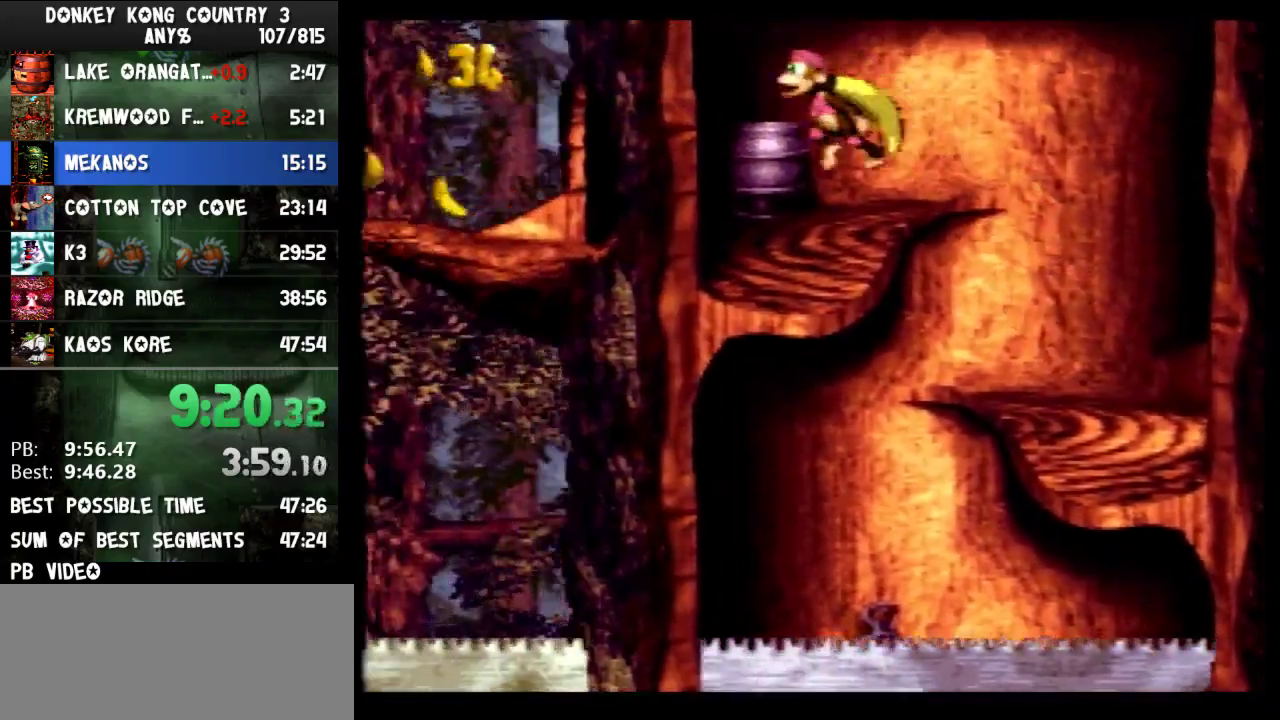
{"buttons": ["Y", "DPAD_LEFT"], "events": [[433, "Y", "up"], [500, "Y", "down"]]}
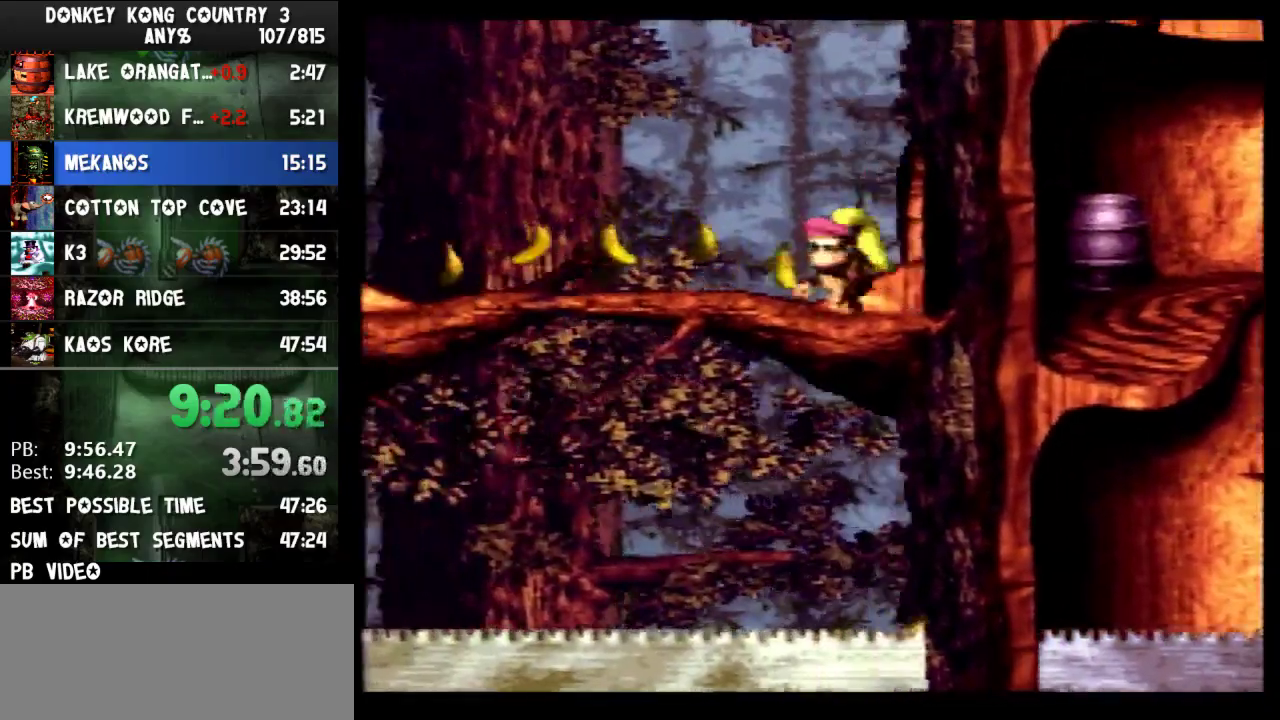
{"buttons": ["Y"], "events": [[100, "B", "down"], [200, "B", "up"], [500, "DPAD_LEFT", "up"]]}
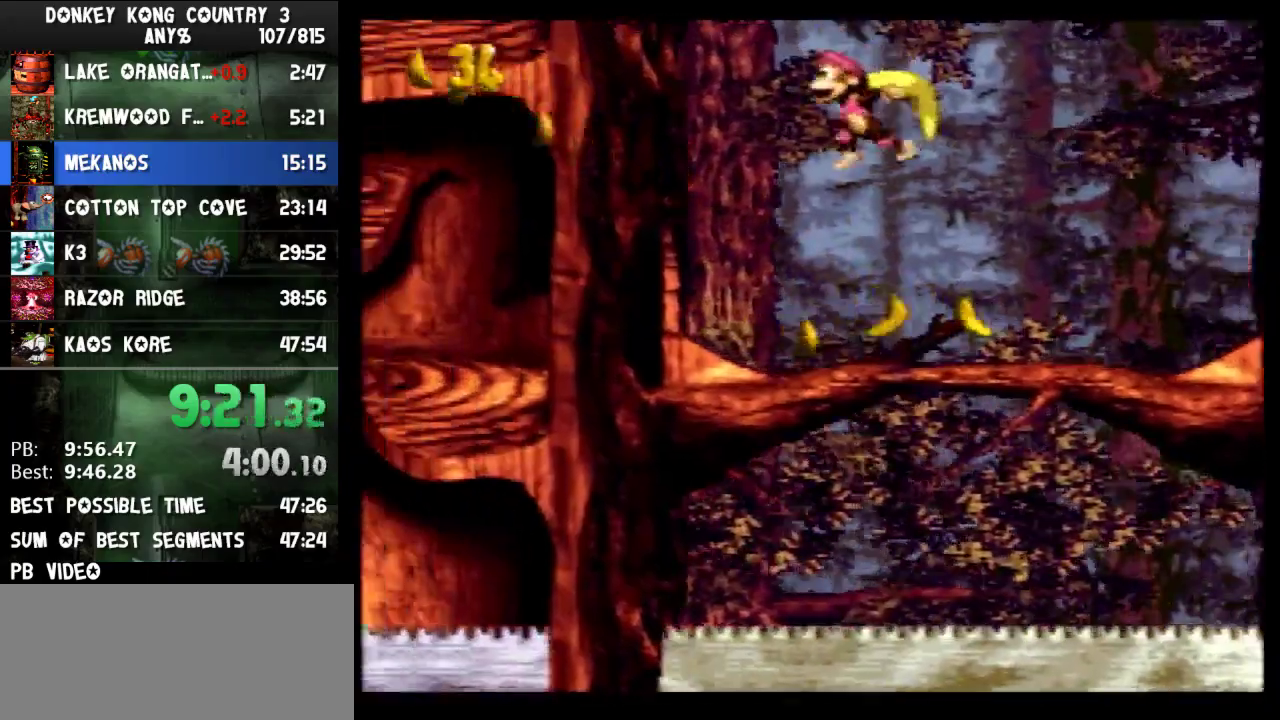
{"buttons": ["Y", "DPAD_LEFT"], "events": [[167, "DPAD_LEFT", "down"], [367, "Y", "up"], [433, "Y", "down"]]}
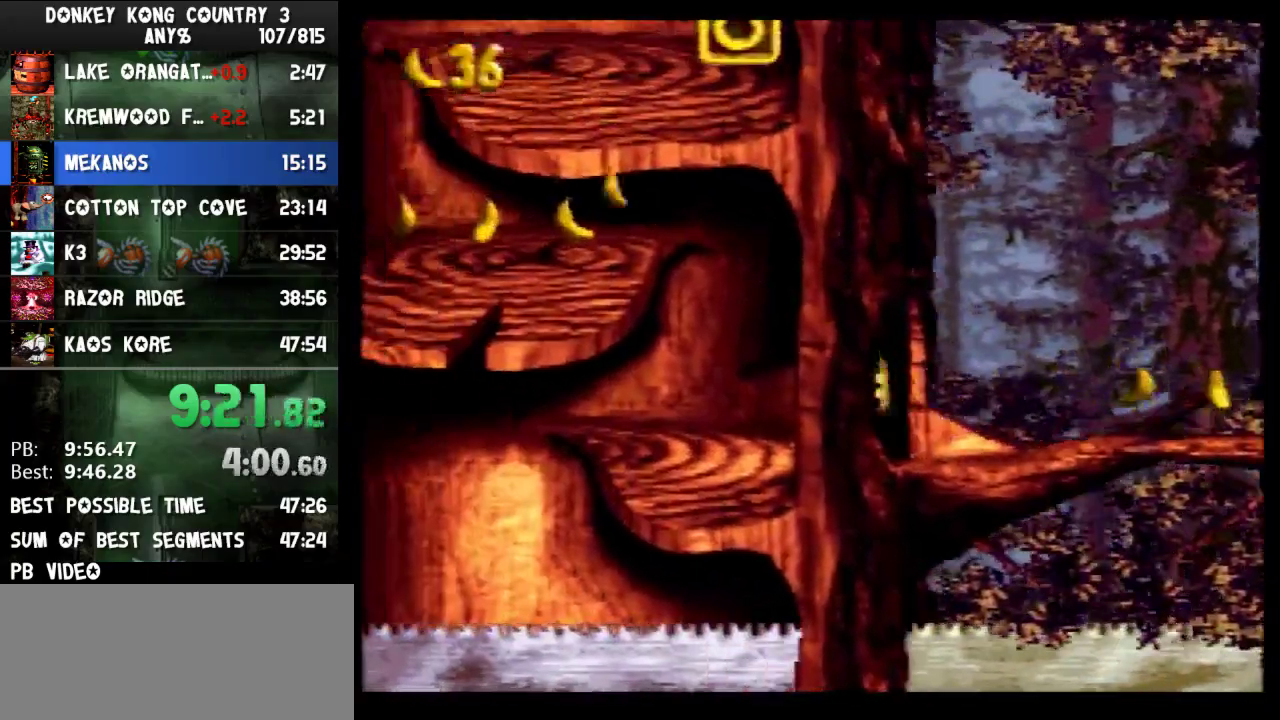
{"buttons": ["Y", "DPAD_LEFT"], "events": [[100, "B", "down"], [333, "B", "up"]]}
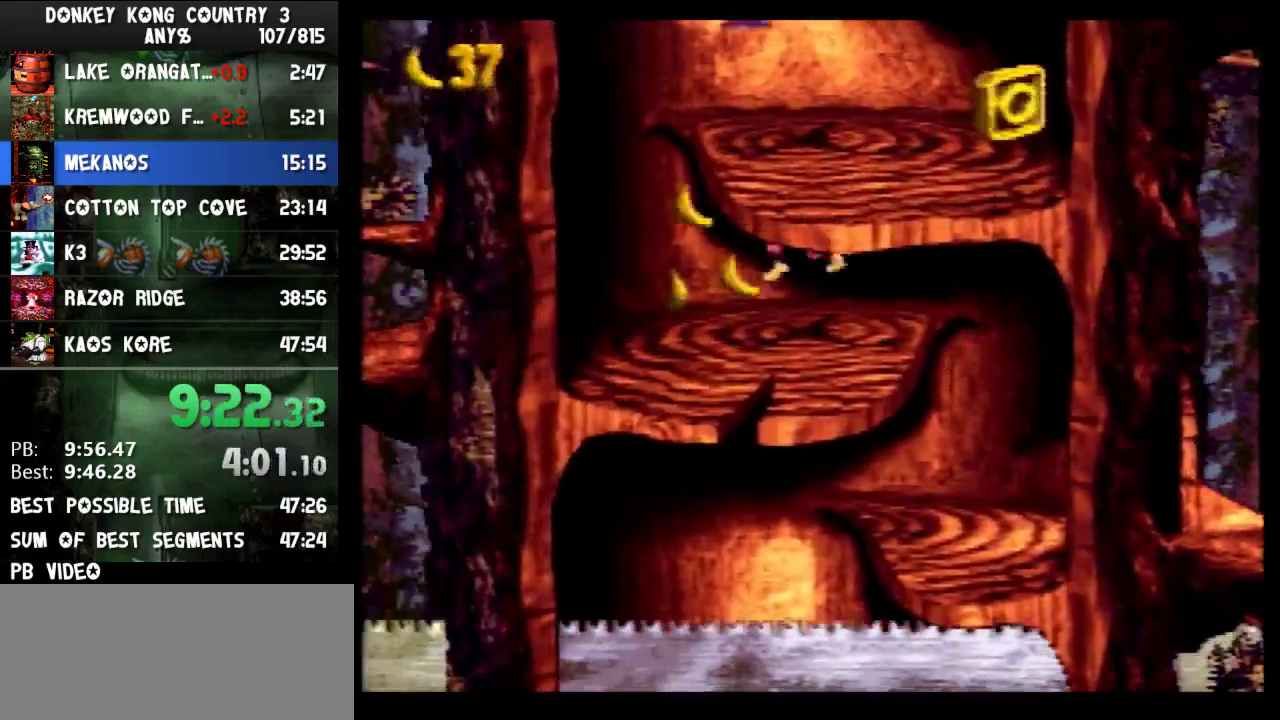
{"buttons": ["B", "Y", "DPAD_RIGHT"], "events": [[200, "DPAD_LEFT", "up"], [300, "B", "down"], [300, "DPAD_RIGHT", "down"]]}
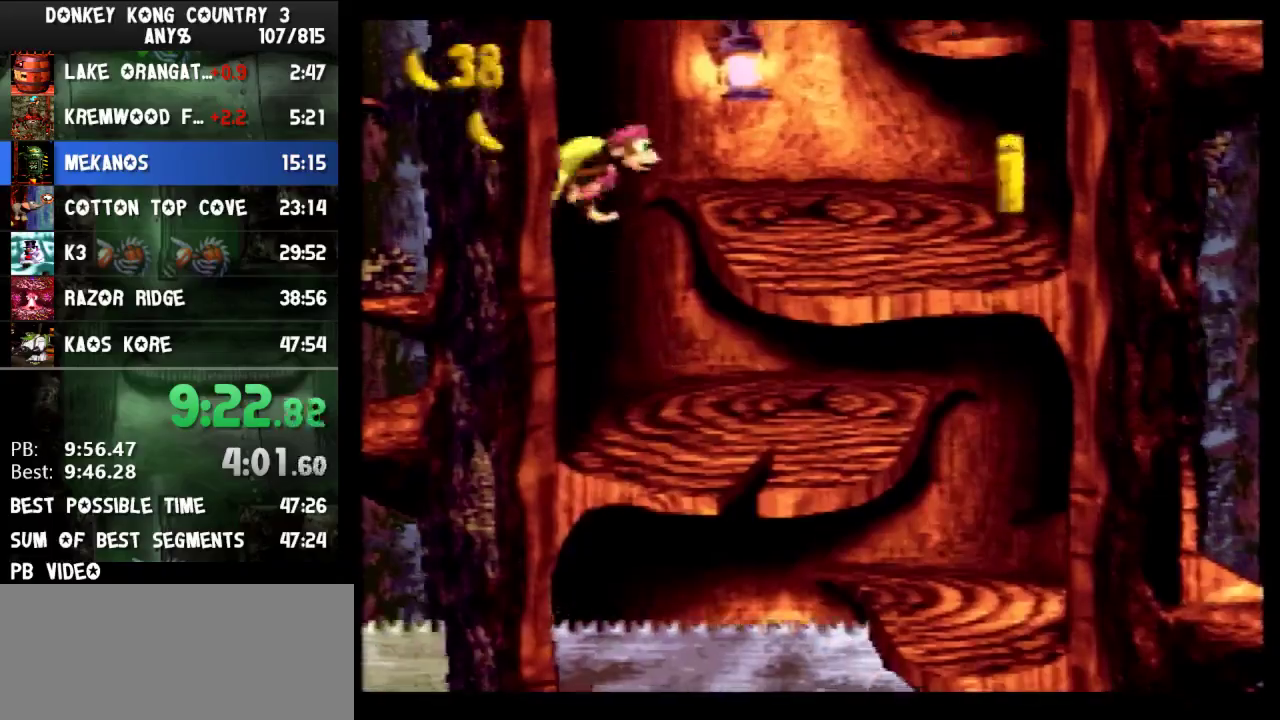
{"buttons": ["Y", "DPAD_RIGHT"], "events": [[33, "B", "up"], [33, "Y", "up"], [133, "Y", "down"]]}
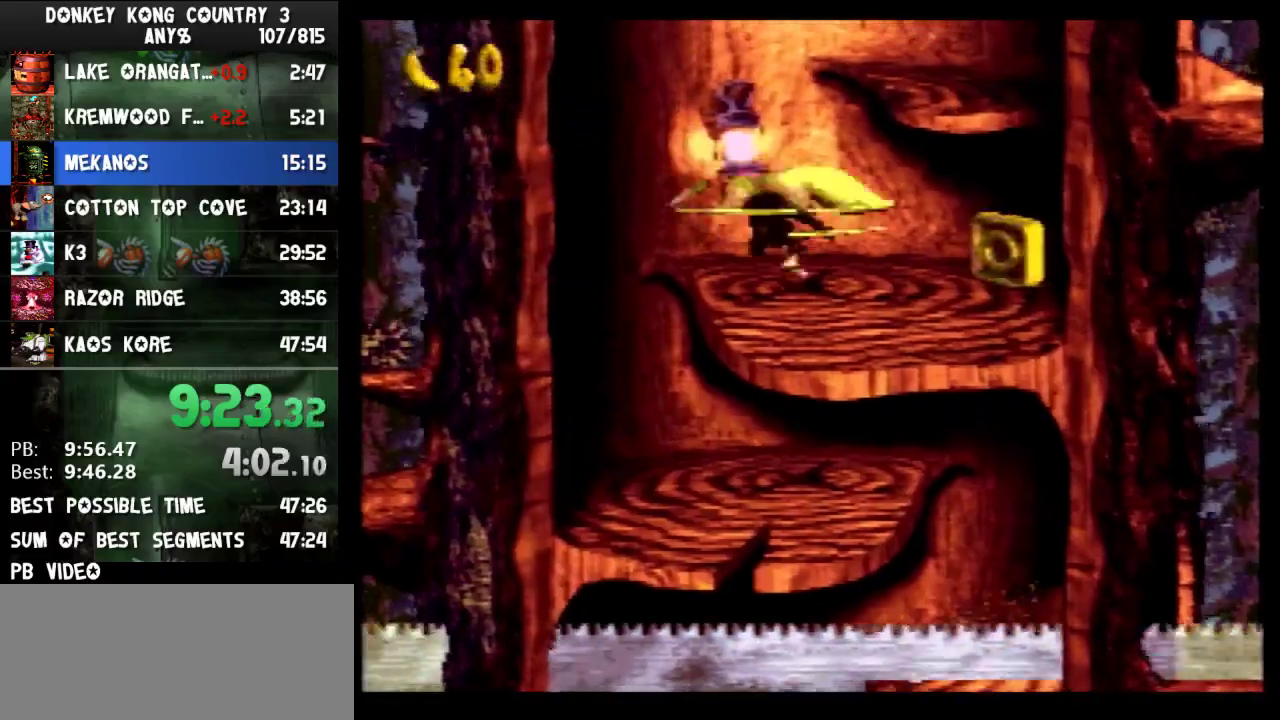
{"buttons": ["B", "Y", "DPAD_LEFT"], "events": [[200, "DPAD_DOWN", "down"], [200, "DPAD_RIGHT", "up"], [367, "DPAD_LEFT", "down"], [433, "DPAD_DOWN", "up"], [467, "B", "down"]]}
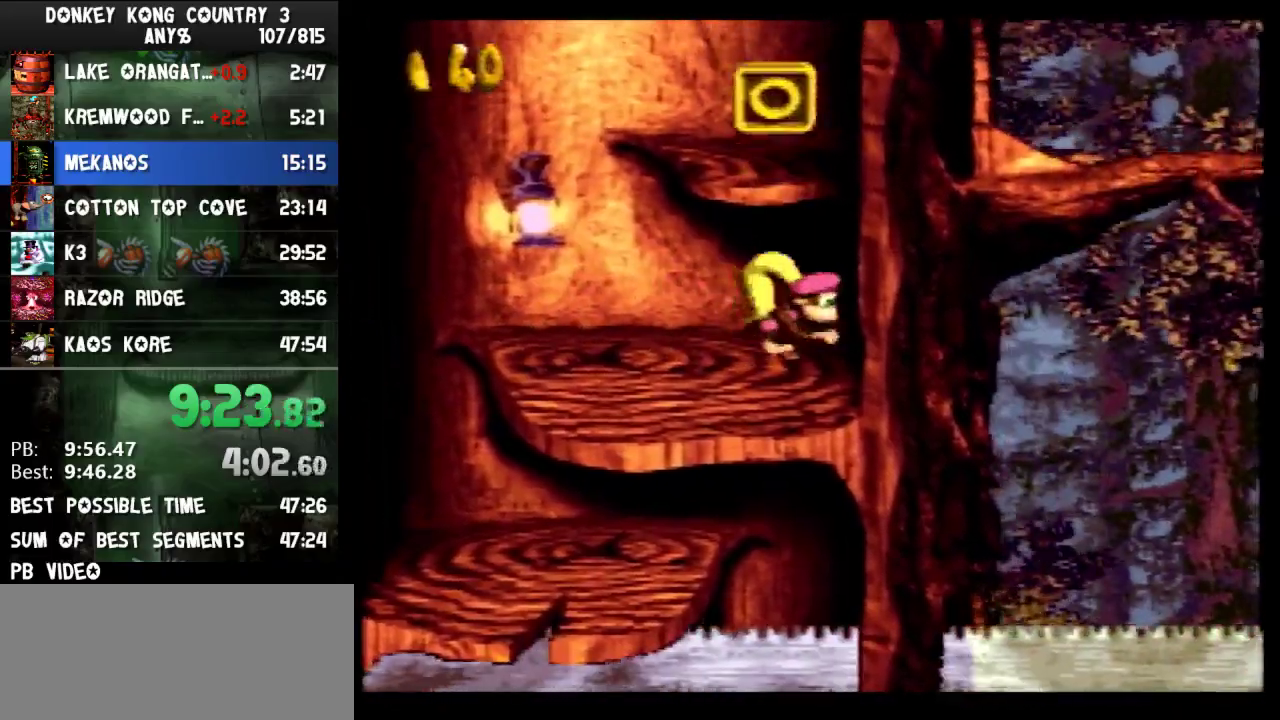
{"buttons": ["Y", "DPAD_DOWN"], "events": [[67, "DPAD_LEFT", "up"], [67, "DPAD_RIGHT", "down"], [100, "B", "up"], [400, "DPAD_DOWN", "down"], [433, "DPAD_RIGHT", "up"]]}
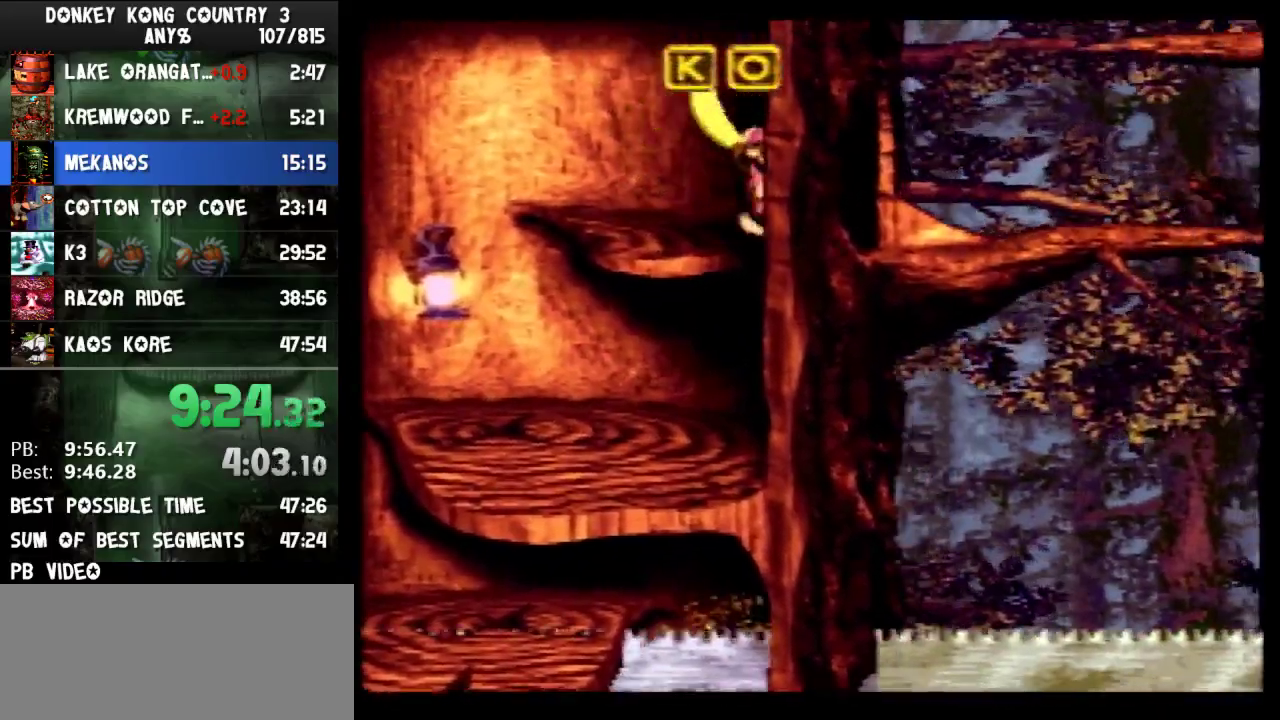
{"buttons": ["Y", "DPAD_DOWN"], "events": [[33, "DPAD_DOWN", "up"], [33, "DPAD_RIGHT", "down"], [167, "DPAD_DOWN", "down"], [300, "DPAD_RIGHT", "up"]]}
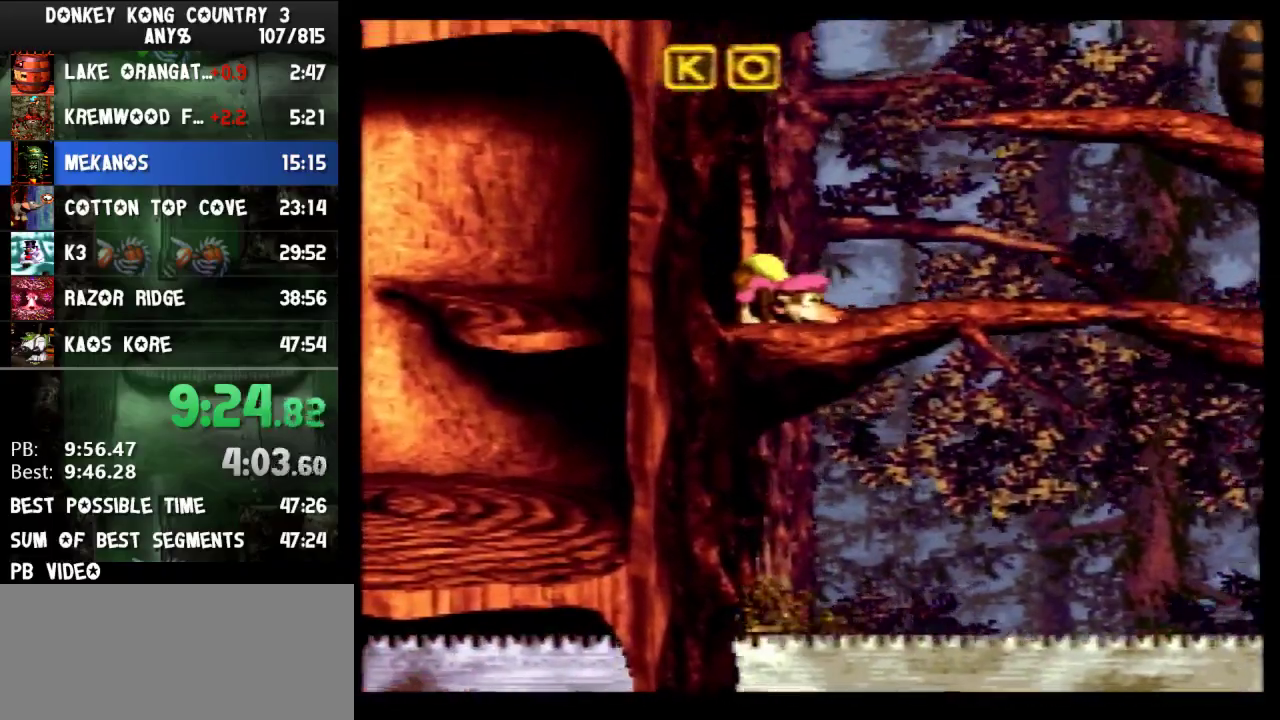
{"buttons": ["B", "Y", "DPAD_RIGHT"], "events": [[167, "DPAD_DOWN", "up"], [167, "DPAD_RIGHT", "down"], [267, "B", "down"]]}
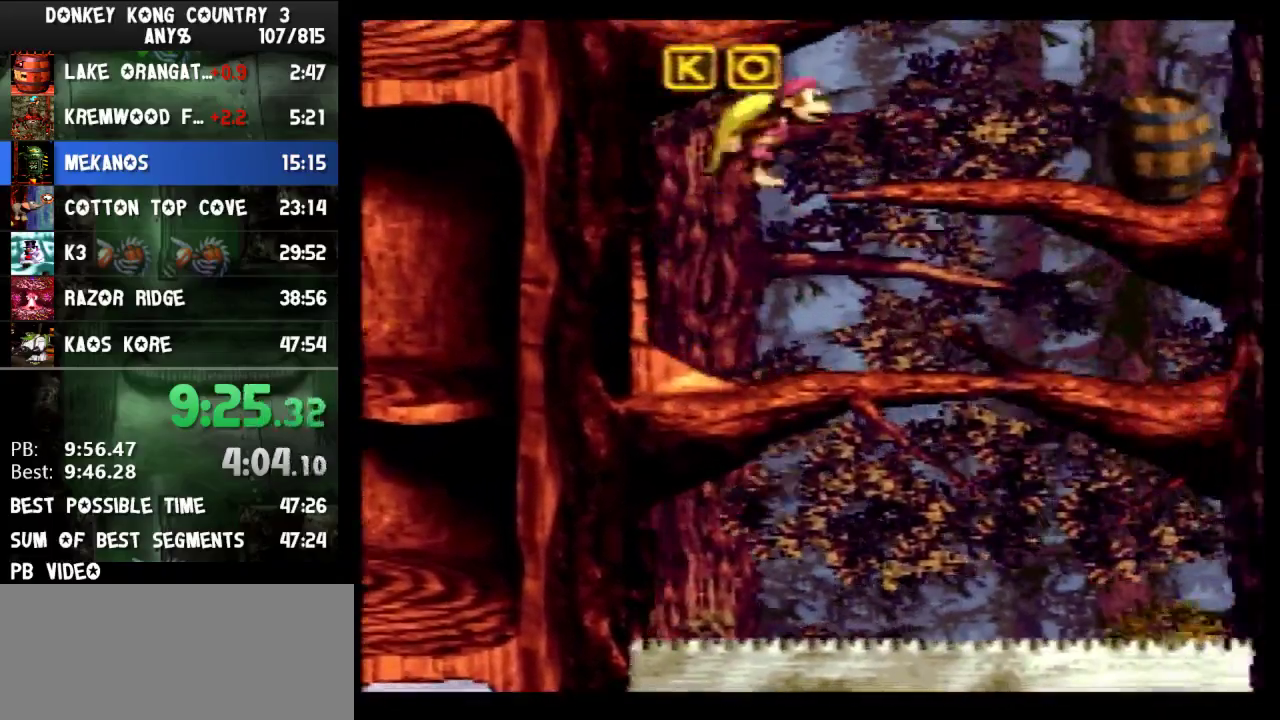
{"buttons": ["Y"], "events": [[67, "B", "up"], [233, "DPAD_RIGHT", "up"], [267, "DPAD_LEFT", "down"], [400, "DPAD_LEFT", "up"]]}
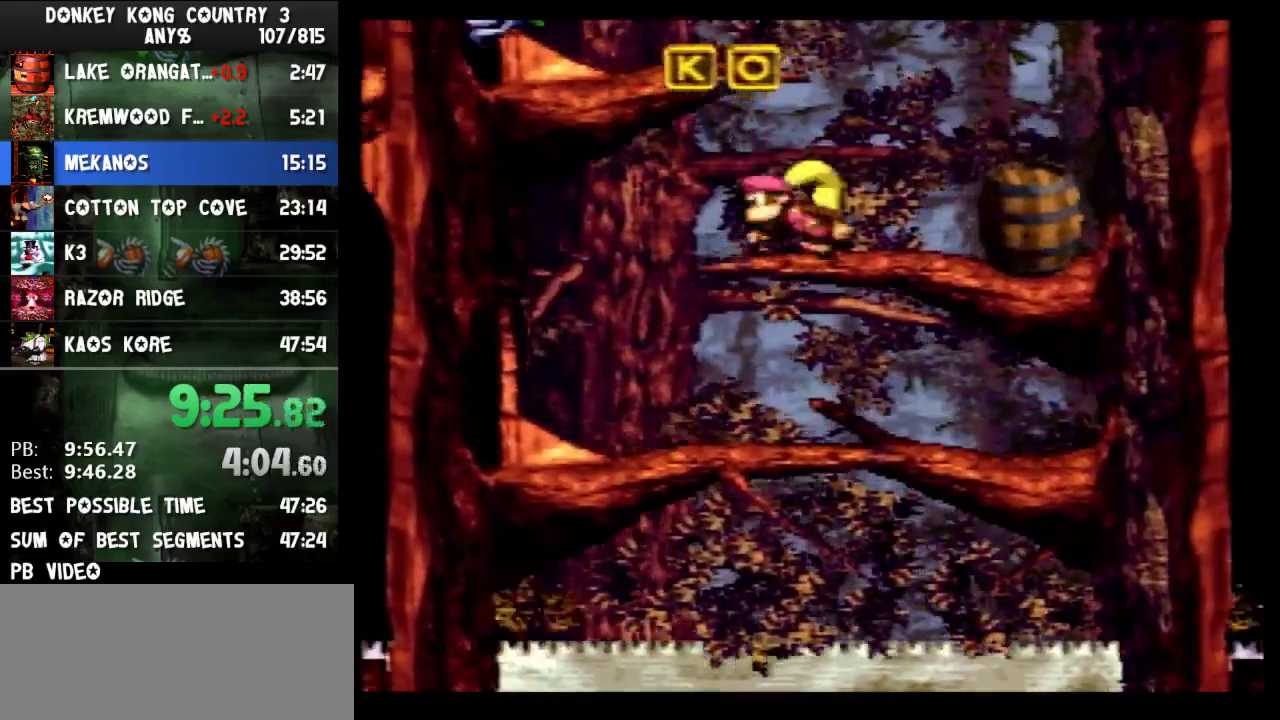
{"buttons": ["Y", "DPAD_LEFT"], "events": [[267, "B", "down"], [367, "DPAD_LEFT", "down"], [400, "B", "up"]]}
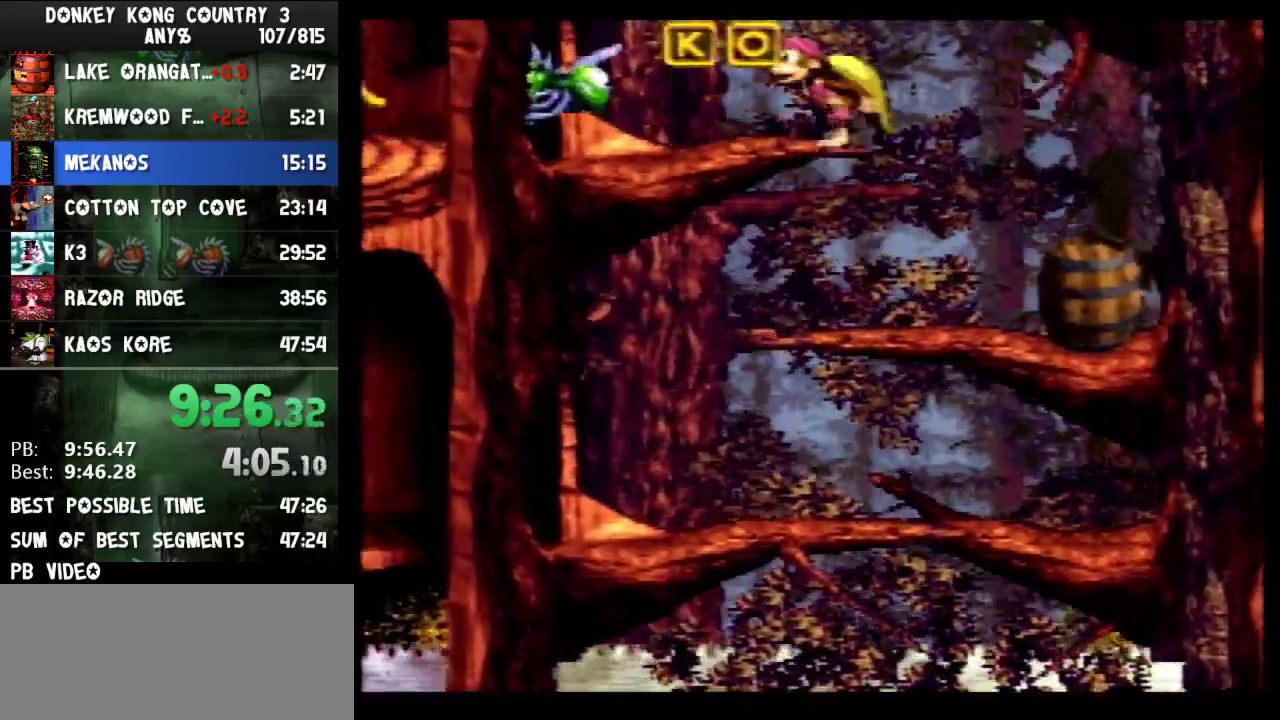
{"buttons": ["Y"], "events": [[33, "DPAD_LEFT", "up"], [133, "DPAD_RIGHT", "down"], [233, "DPAD_RIGHT", "up"]]}
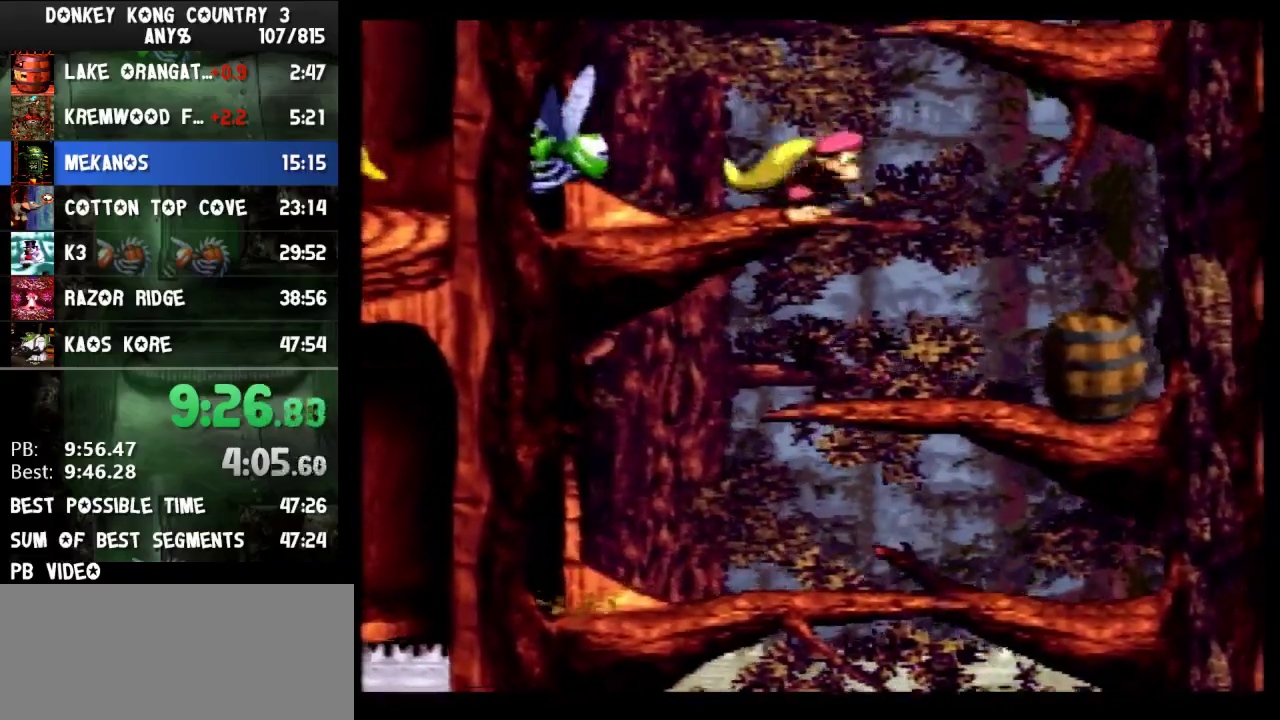
{"buttons": ["Y"], "events": []}
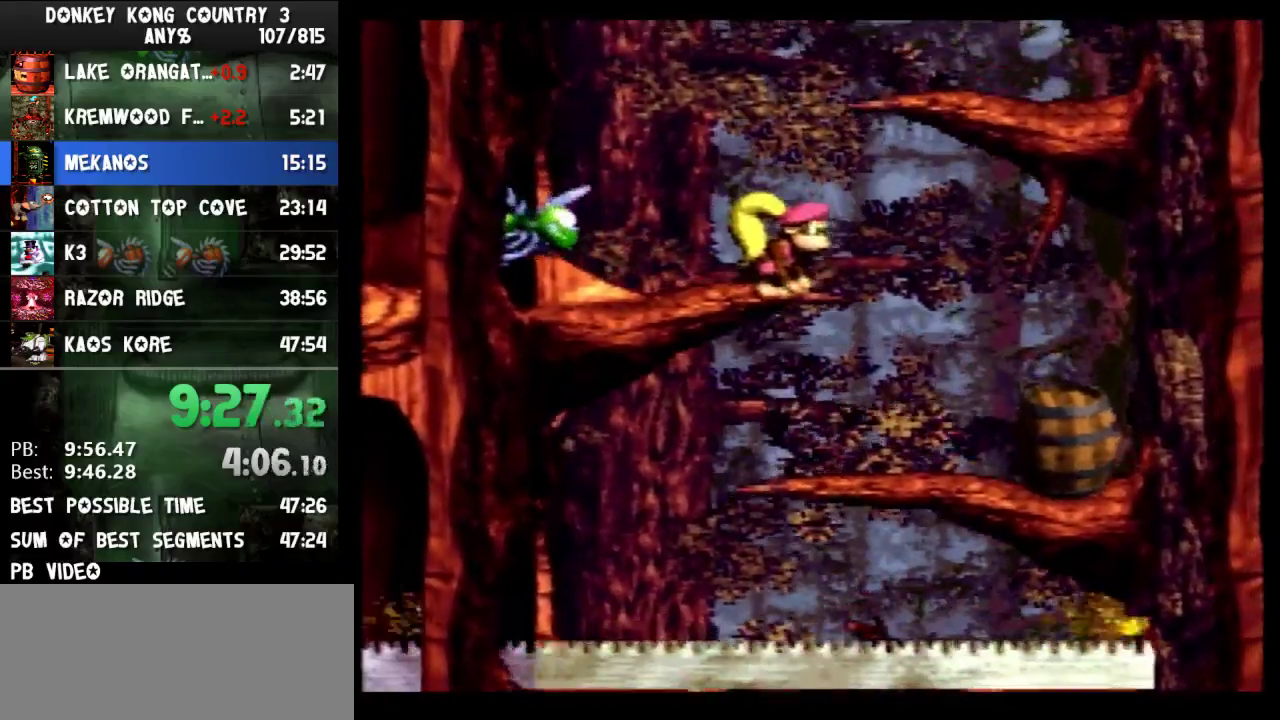
{"buttons": ["Y"], "events": [[100, "B", "down"], [100, "DPAD_RIGHT", "down"], [400, "B", "up"], [400, "DPAD_RIGHT", "up"]]}